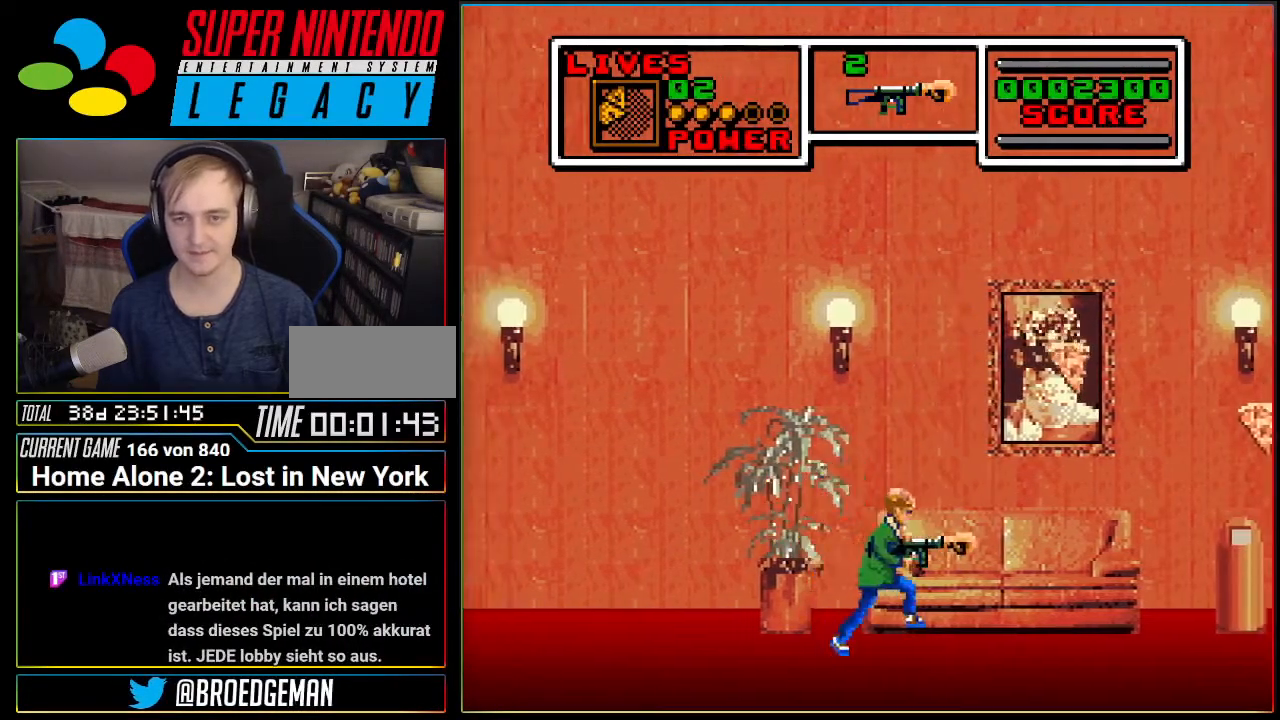
Gameplay with a controller (Nintendo layout); each line is a JSON object with the inputs held at the frame after it. "events" lists button and stick changes between this image and that frame as [ms after this image, input, new state], when the widget could be followed in between. Not read: L3 R3.
{"buttons": ["DPAD_RIGHT"], "events": []}
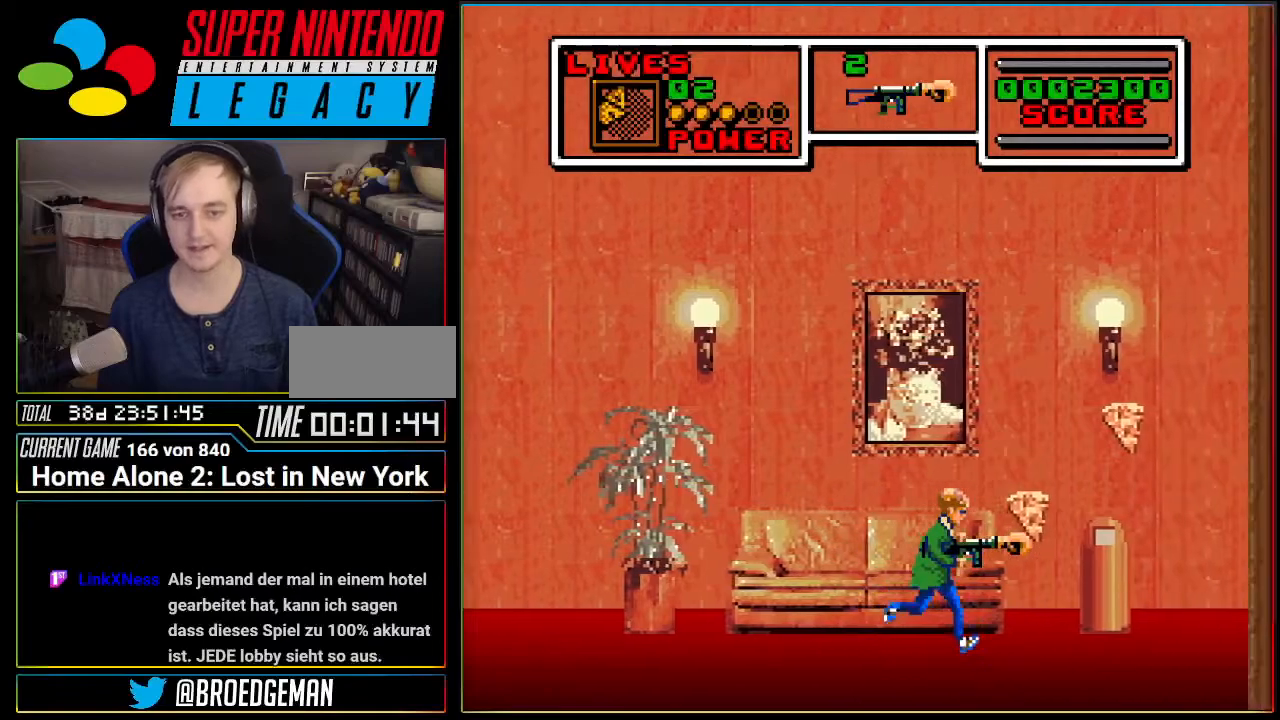
{"buttons": [], "events": [[217, "DPAD_RIGHT", "up"], [283, "DPAD_LEFT", "down"], [467, "DPAD_LEFT", "up"]]}
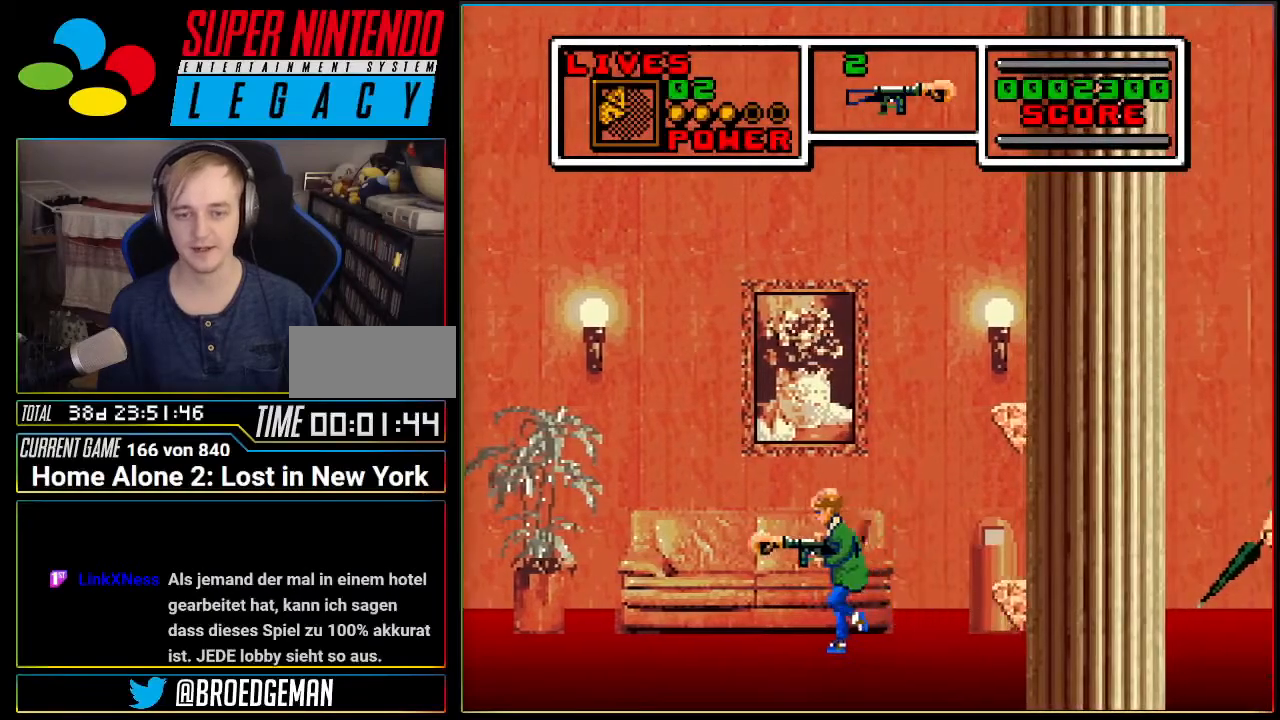
{"buttons": ["DPAD_RIGHT"], "events": [[67, "DPAD_RIGHT", "down"]]}
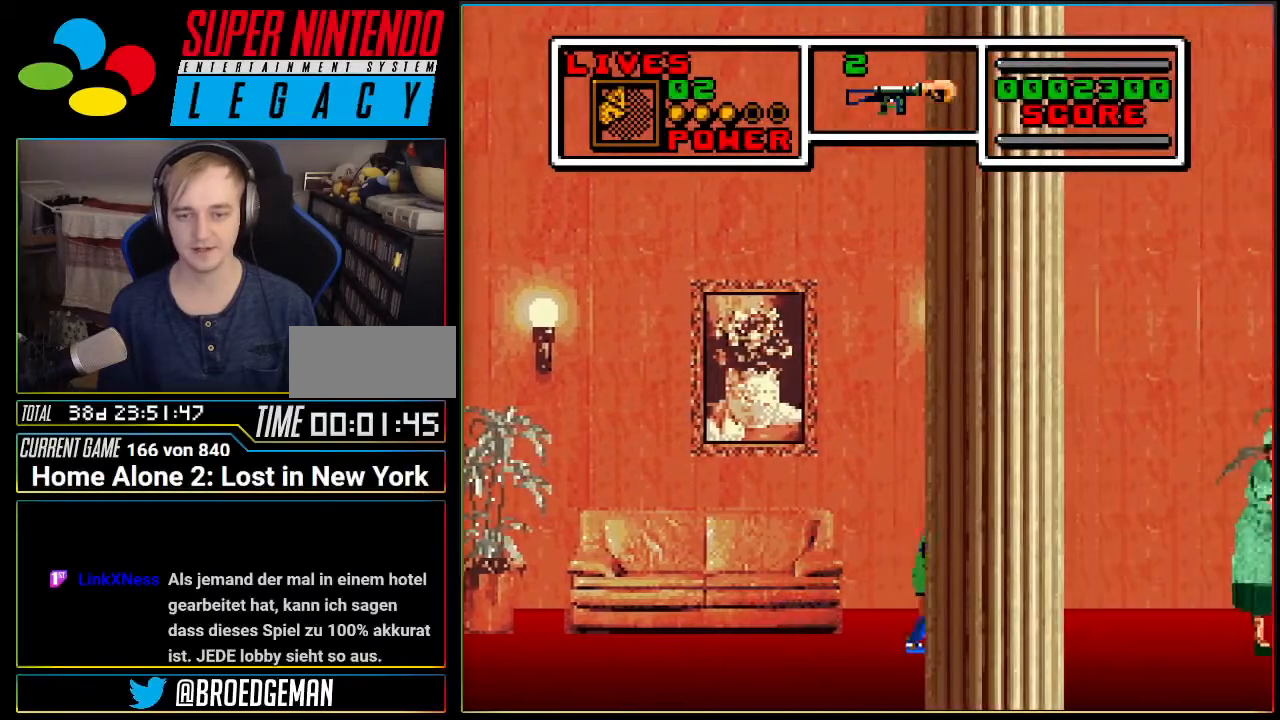
{"buttons": ["A", "DPAD_LEFT"], "events": [[100, "DPAD_RIGHT", "up"], [150, "DPAD_LEFT", "down"], [183, "A", "down"]]}
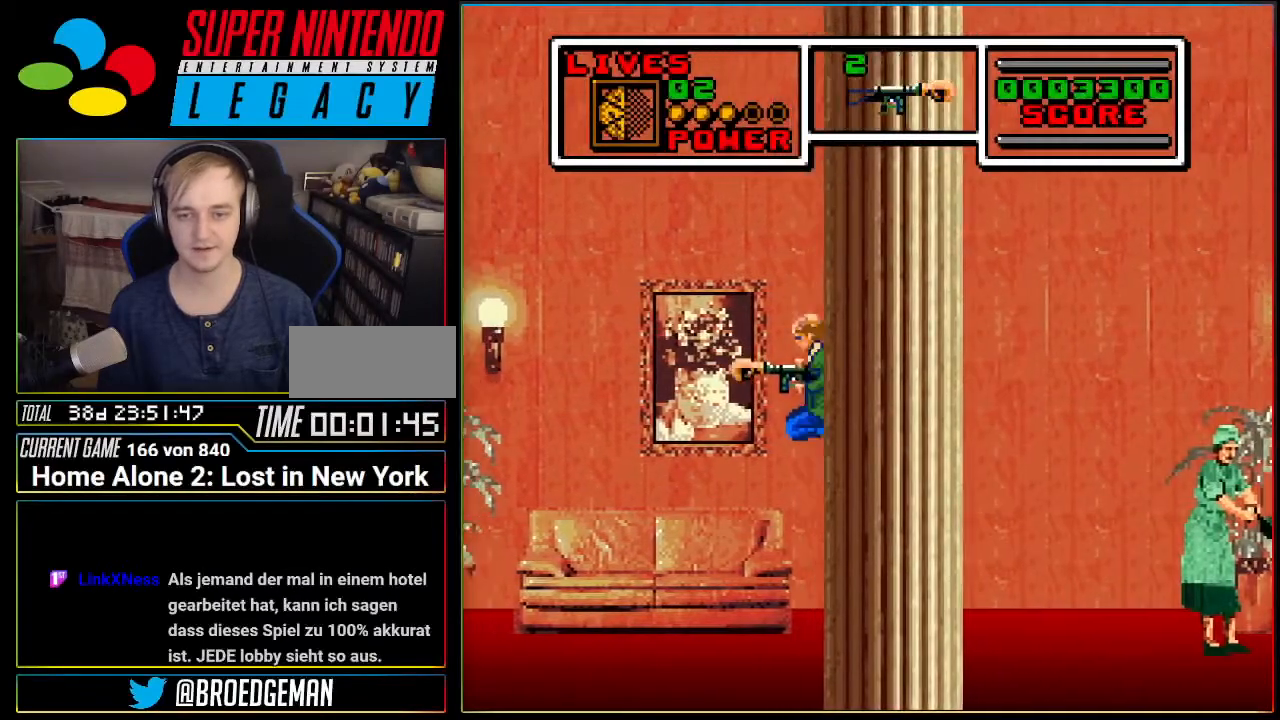
{"buttons": ["DPAD_LEFT"], "events": [[134, "A", "up"]]}
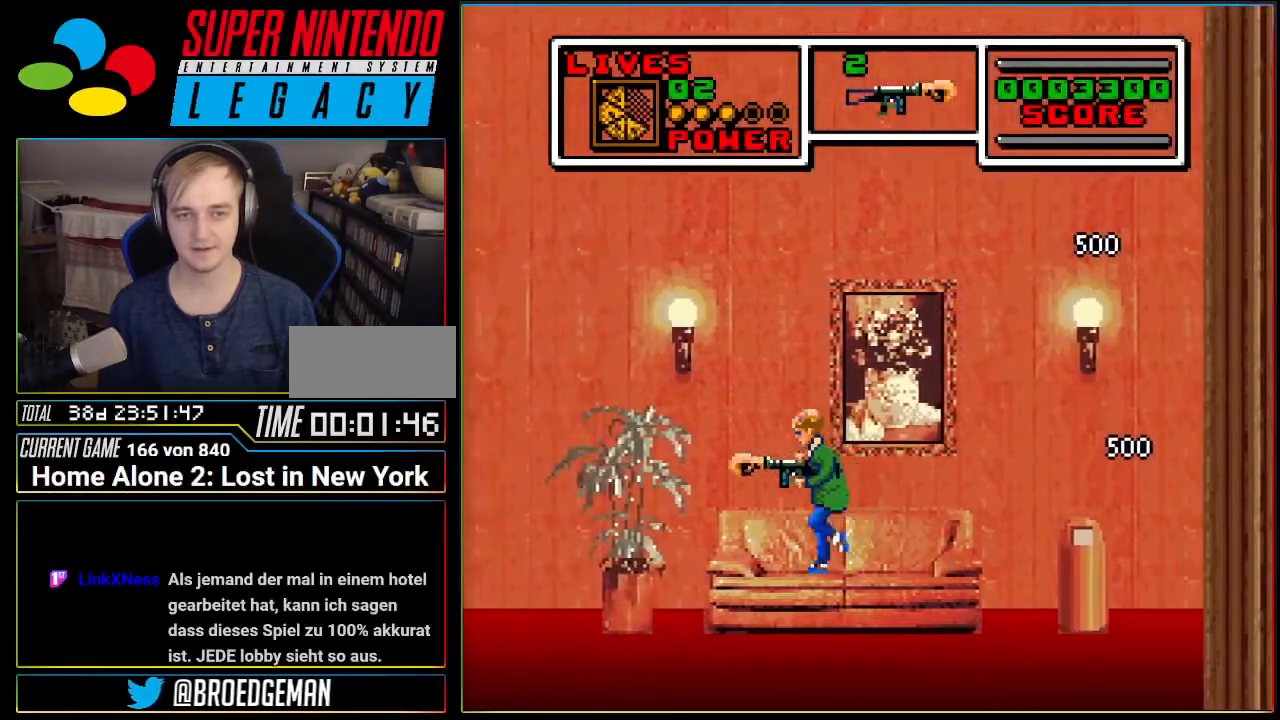
{"buttons": [], "events": [[133, "DPAD_LEFT", "up"], [250, "DPAD_RIGHT", "down"], [417, "DPAD_RIGHT", "up"]]}
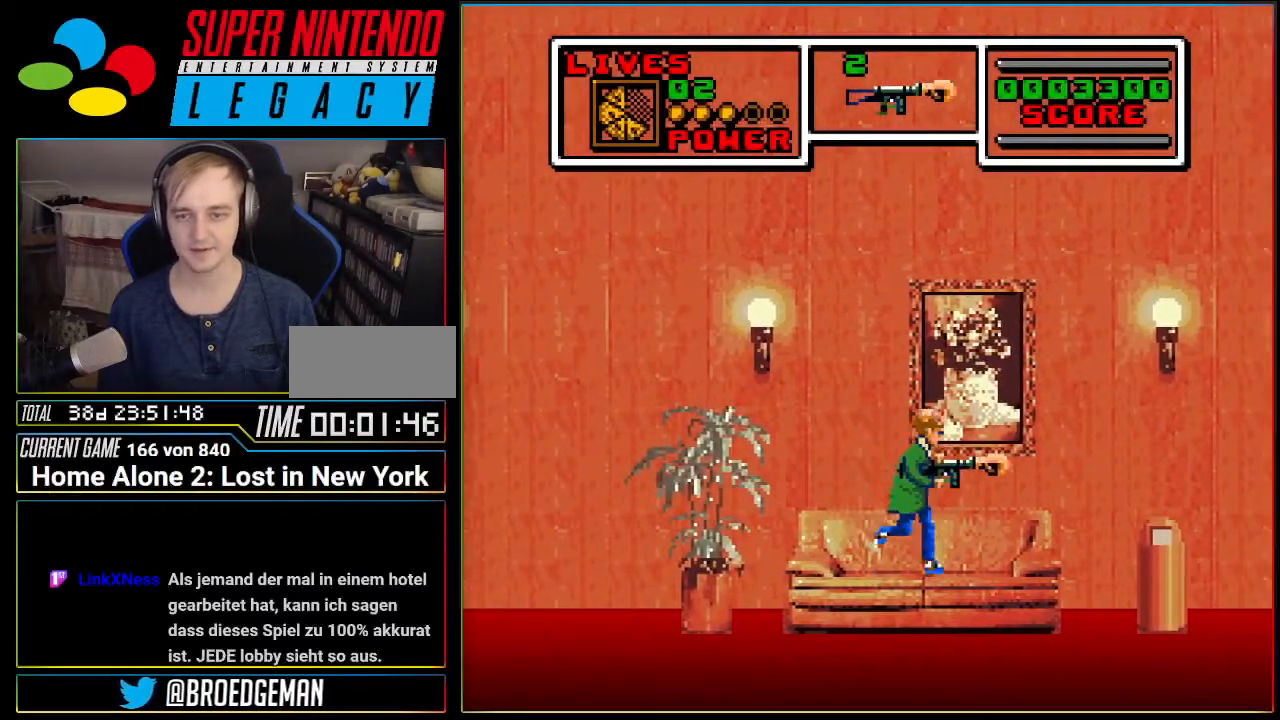
{"buttons": [], "events": []}
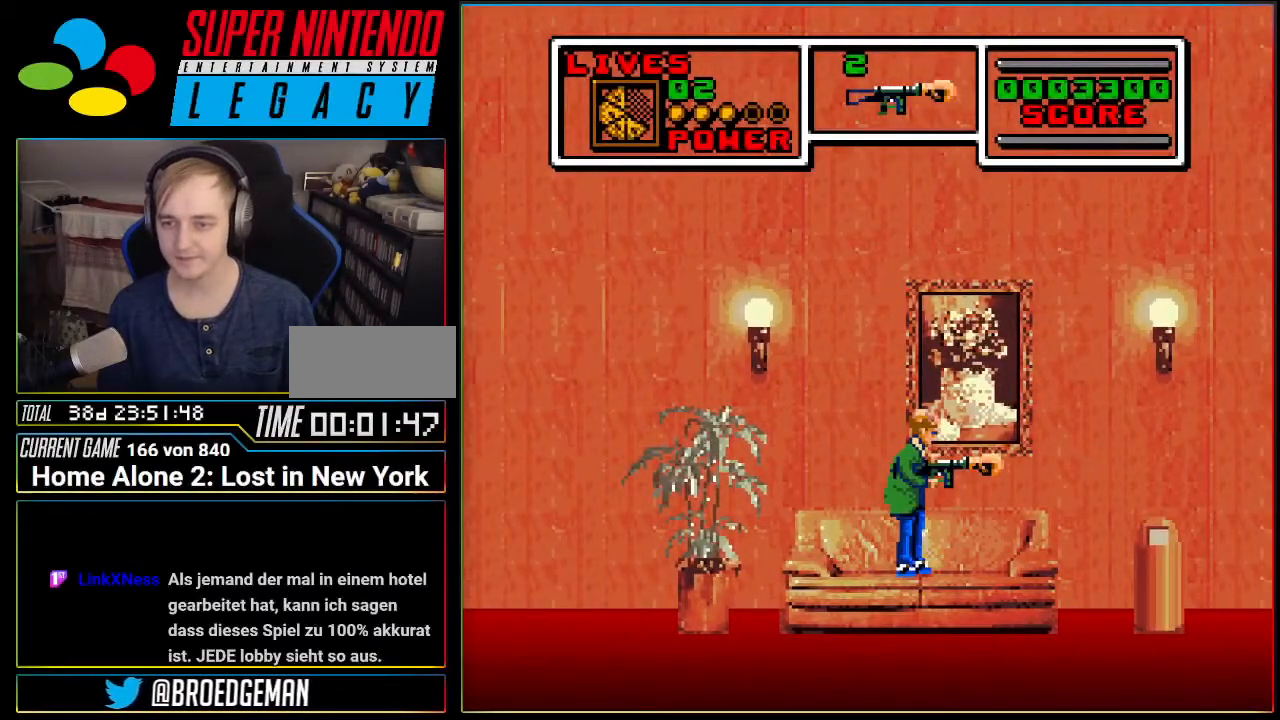
{"buttons": [], "events": []}
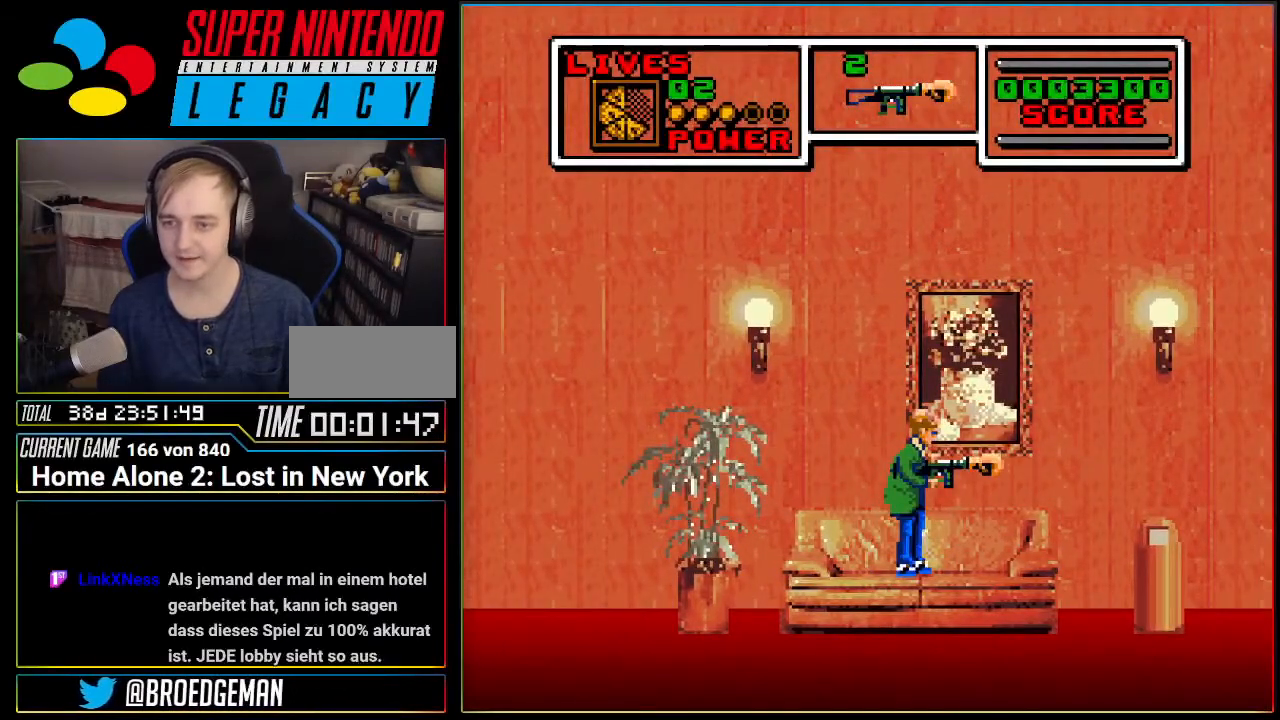
{"buttons": [], "events": []}
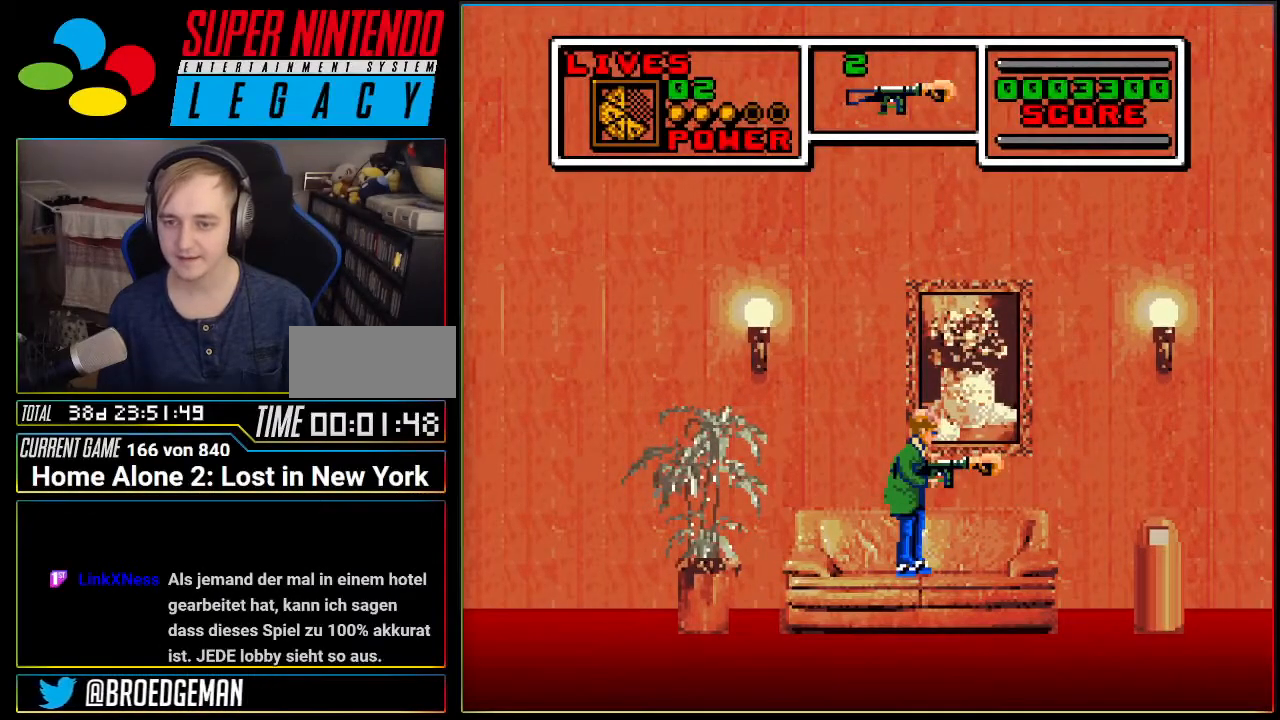
{"buttons": [], "events": []}
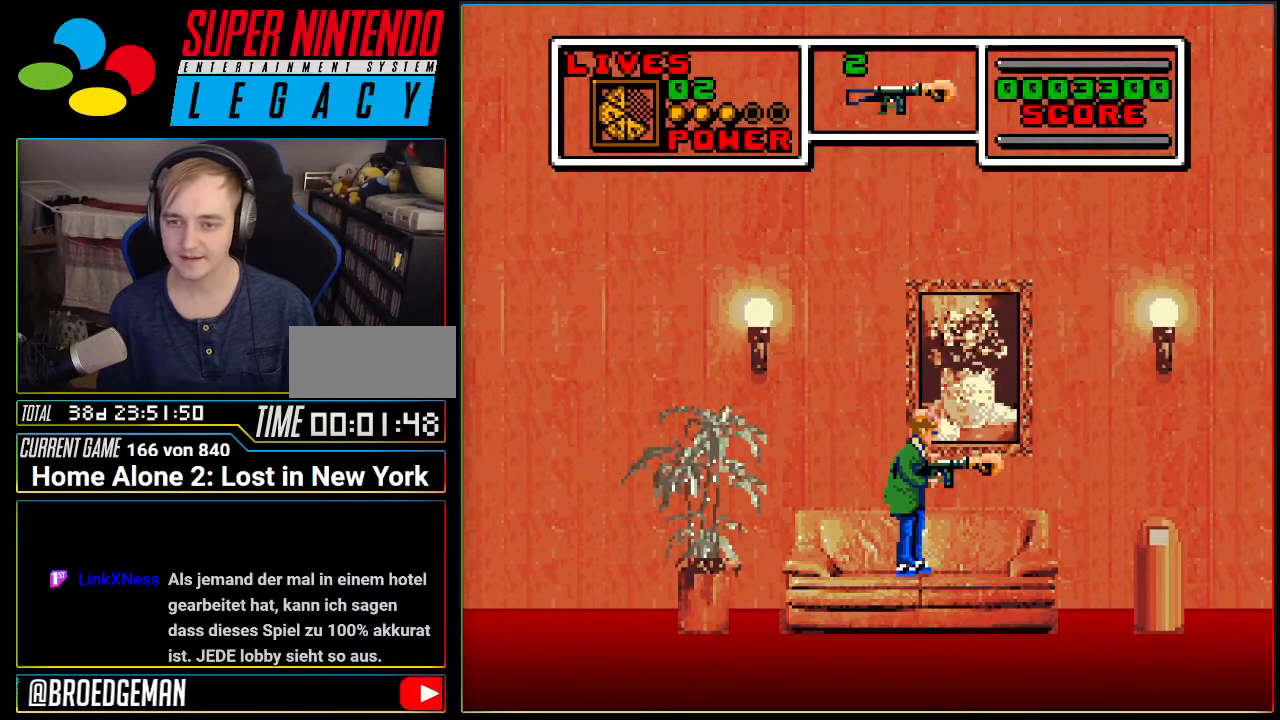
{"buttons": [], "events": []}
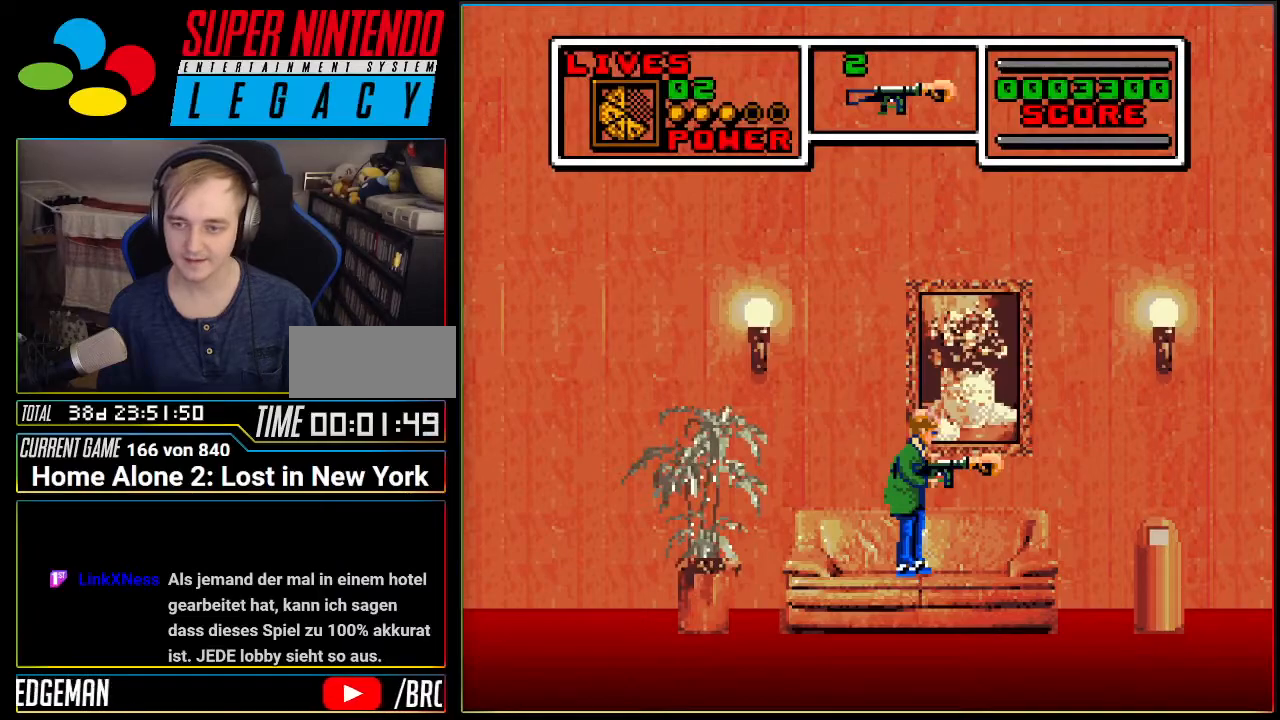
{"buttons": ["A"], "events": [[367, "A", "down"]]}
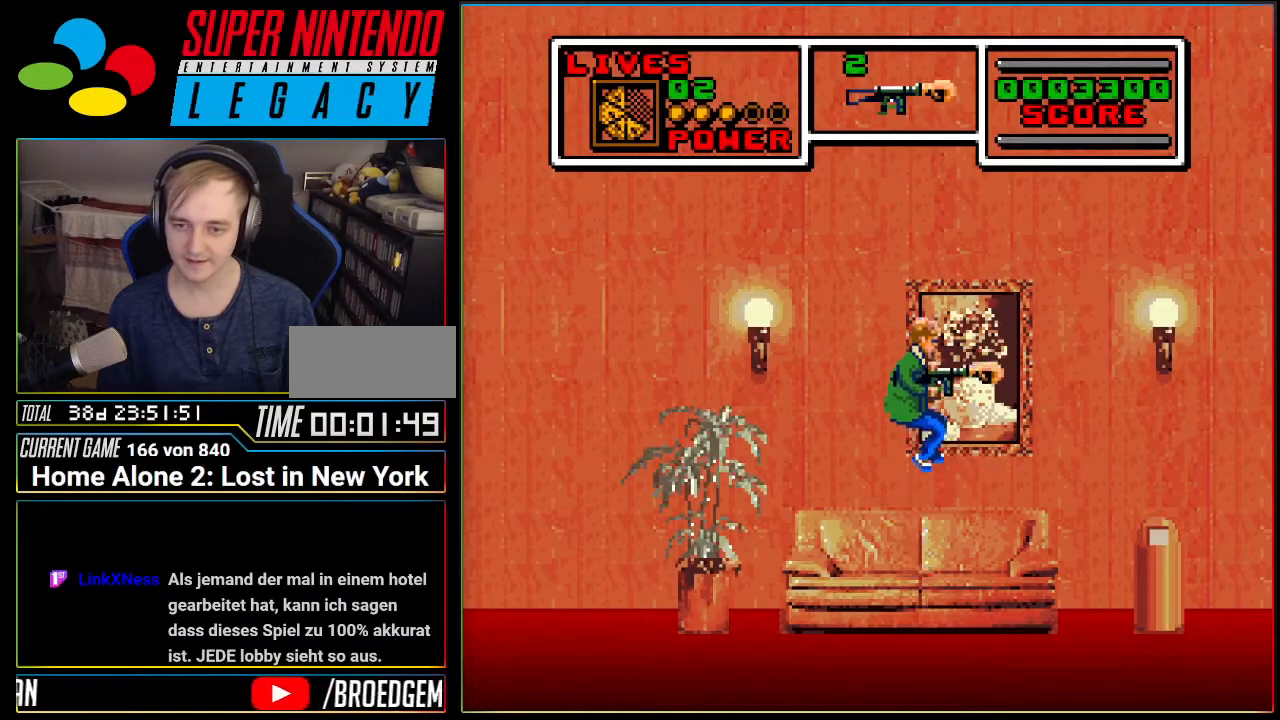
{"buttons": ["DPAD_LEFT"], "events": [[116, "DPAD_RIGHT", "down"], [300, "DPAD_RIGHT", "up"], [400, "A", "up"], [450, "DPAD_LEFT", "down"]]}
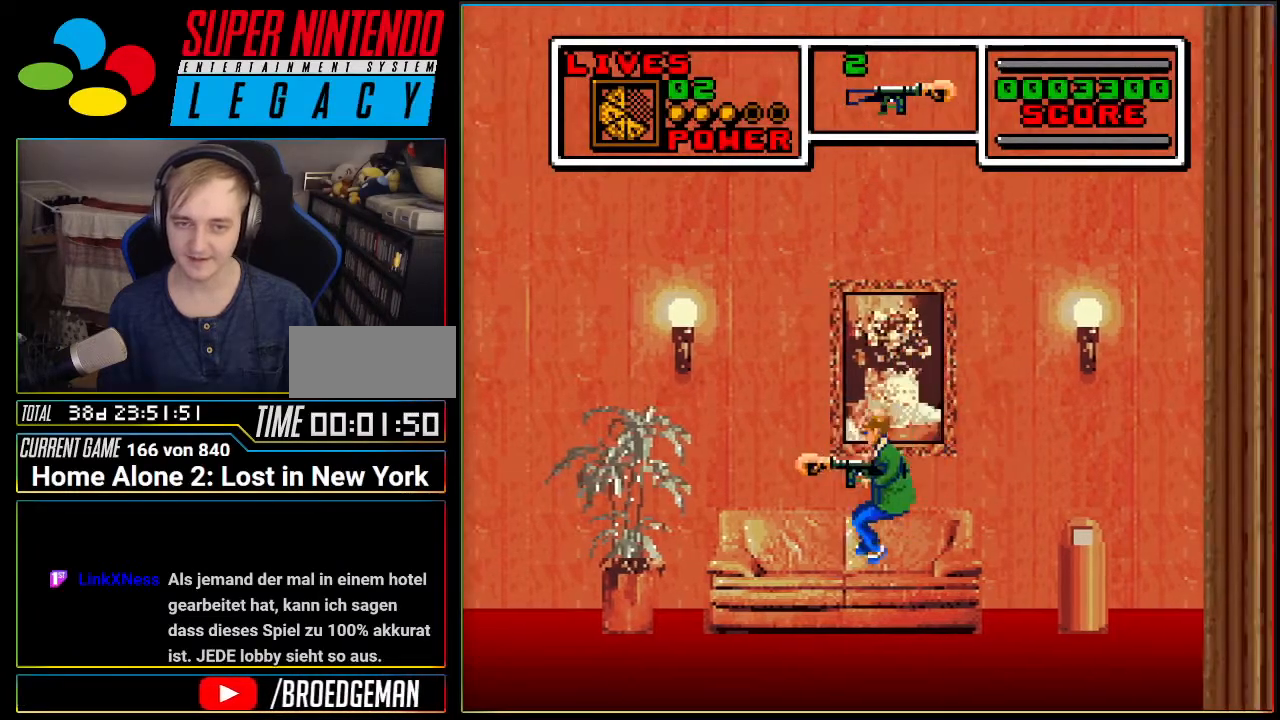
{"buttons": ["DPAD_RIGHT"], "events": [[83, "DPAD_LEFT", "up"], [200, "DPAD_RIGHT", "down"]]}